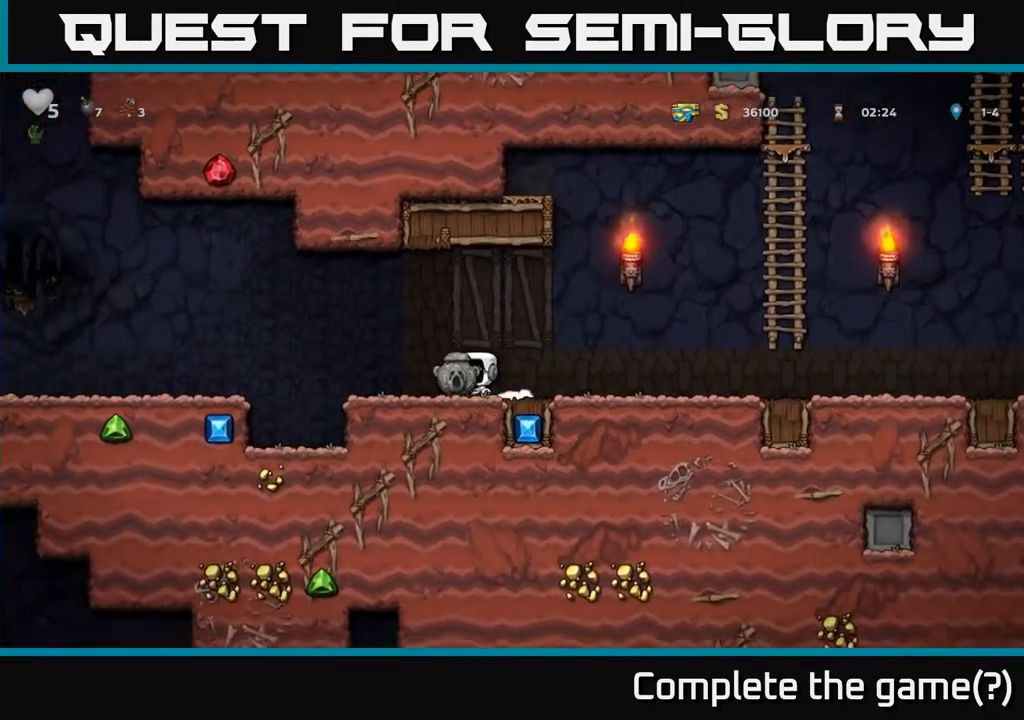
Gameplay with a controller (Xbox layout); each line is a JSON object with the inputs held at the frame after it. "events" lists button and stick changes between this image and that frame as [ms after this image, input, new state], when the widget could be followed in between.
{"buttons": [], "left_stick": "left", "right_stick": "center", "events": [[133, "A", "down"], [267, "A", "up"]]}
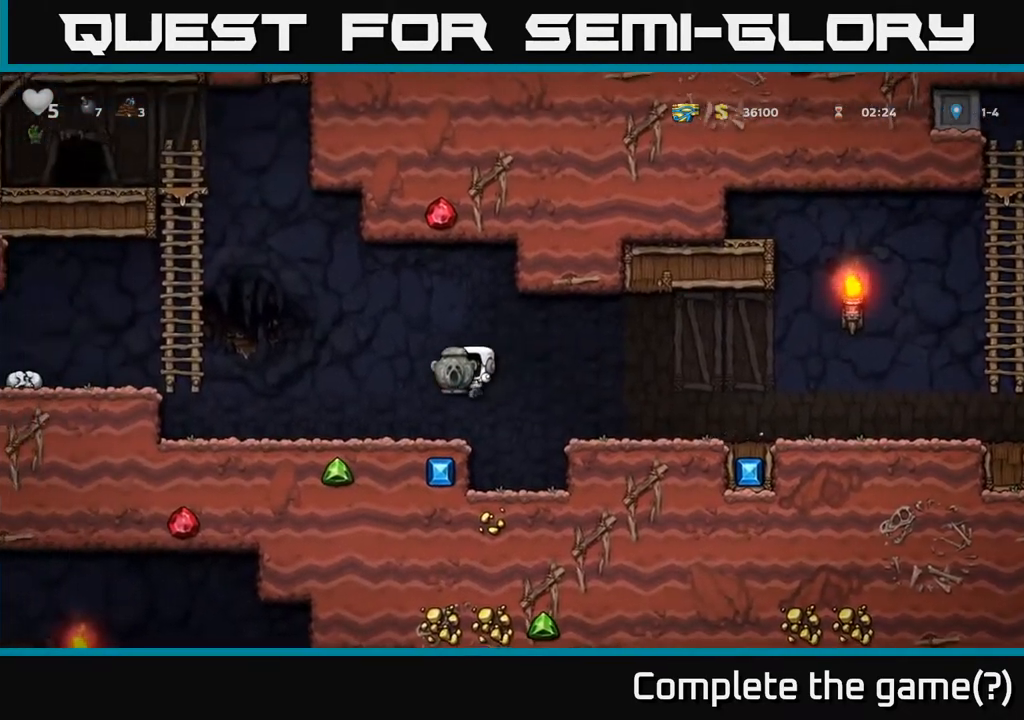
{"buttons": ["A"], "left_stick": "left", "right_stick": "center", "events": [[283, "A", "down"]]}
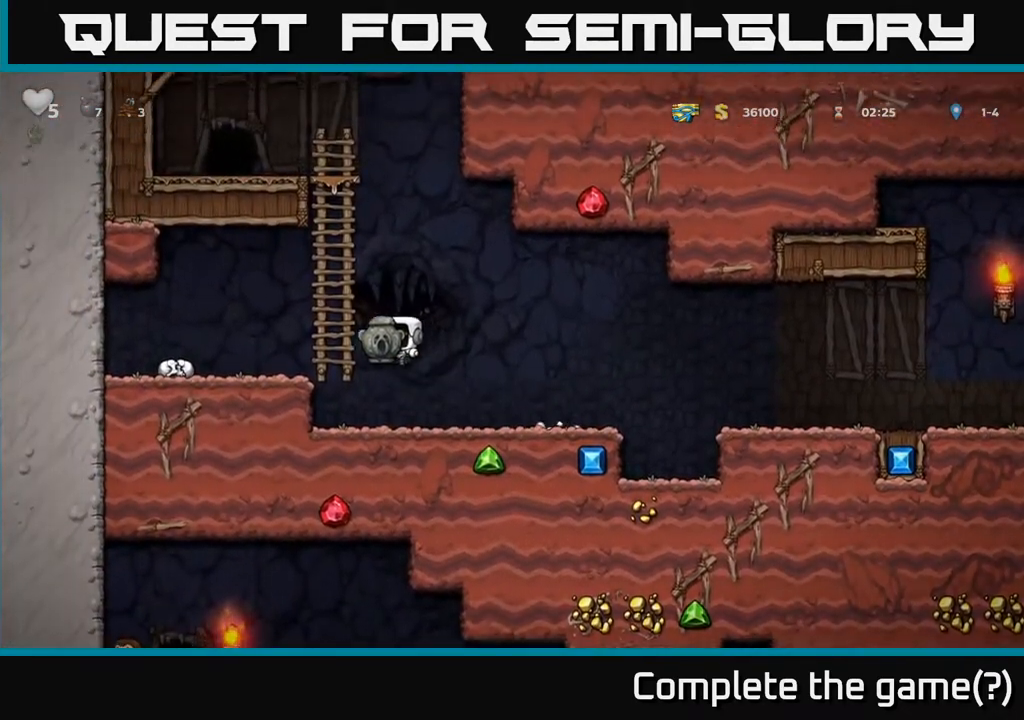
{"buttons": [], "left_stick": "up", "right_stick": "center", "events": [[83, "A", "up"], [117, "left_stick", "up"], [200, "A", "down"], [417, "A", "up"]]}
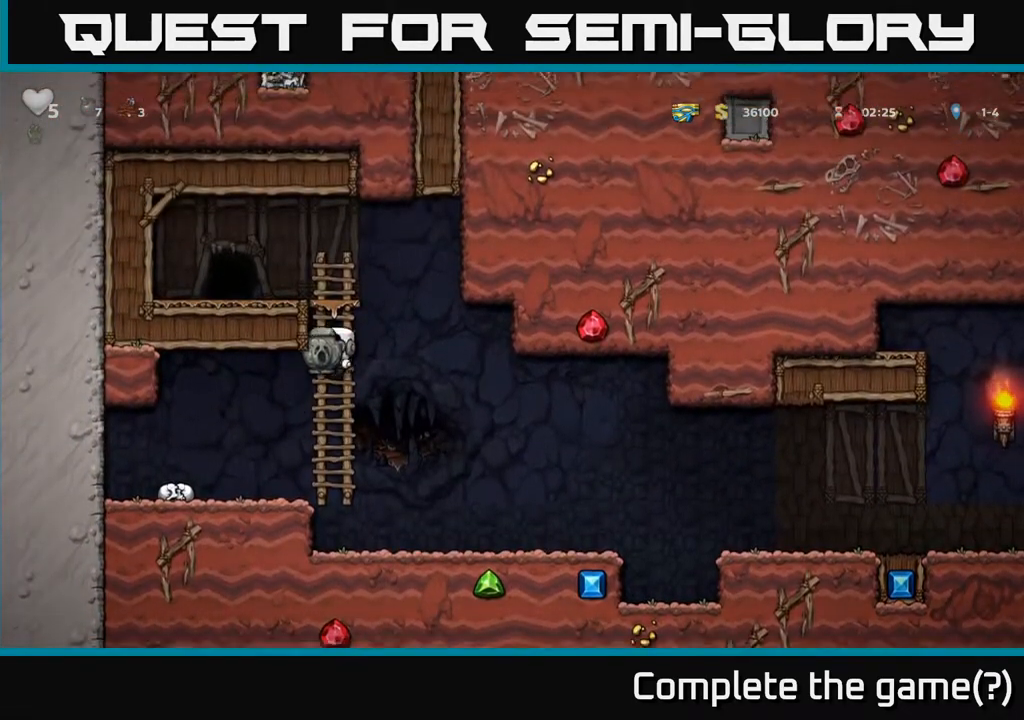
{"buttons": ["L2"], "left_stick": "center", "right_stick": "center", "events": [[100, "A", "down"], [200, "left_stick", "up-left"], [267, "A", "up"], [400, "left_stick", "down-left"], [450, "left_stick", "center"], [500, "L2", "down"]]}
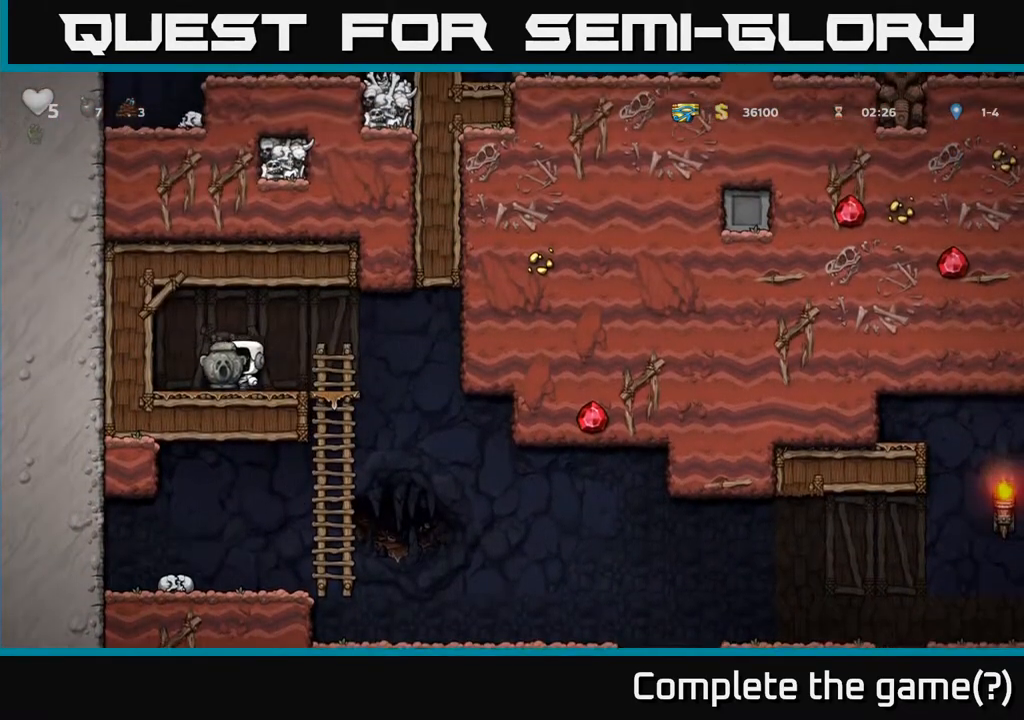
{"buttons": ["L2"], "left_stick": "center", "right_stick": "center", "events": [[100, "L2", "up"], [183, "L2", "down"], [267, "L2", "up"], [333, "L2", "down"], [417, "L2", "up"], [483, "L2", "down"]]}
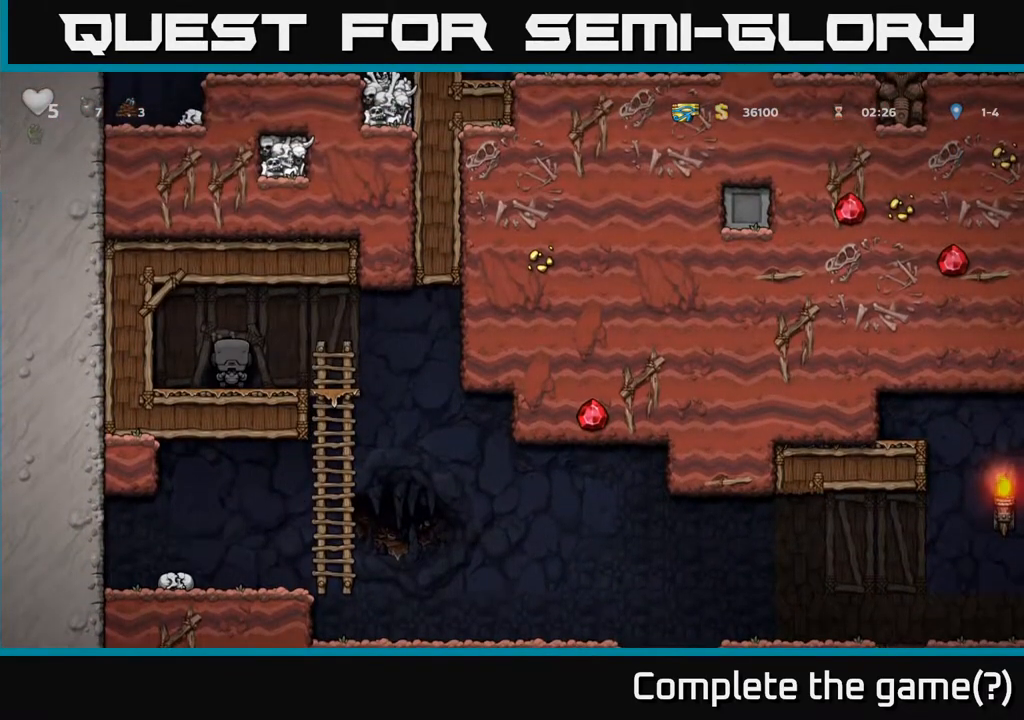
{"buttons": [], "left_stick": "center", "right_stick": "center", "events": [[67, "L2", "up"], [133, "L2", "down"], [233, "L2", "up"]]}
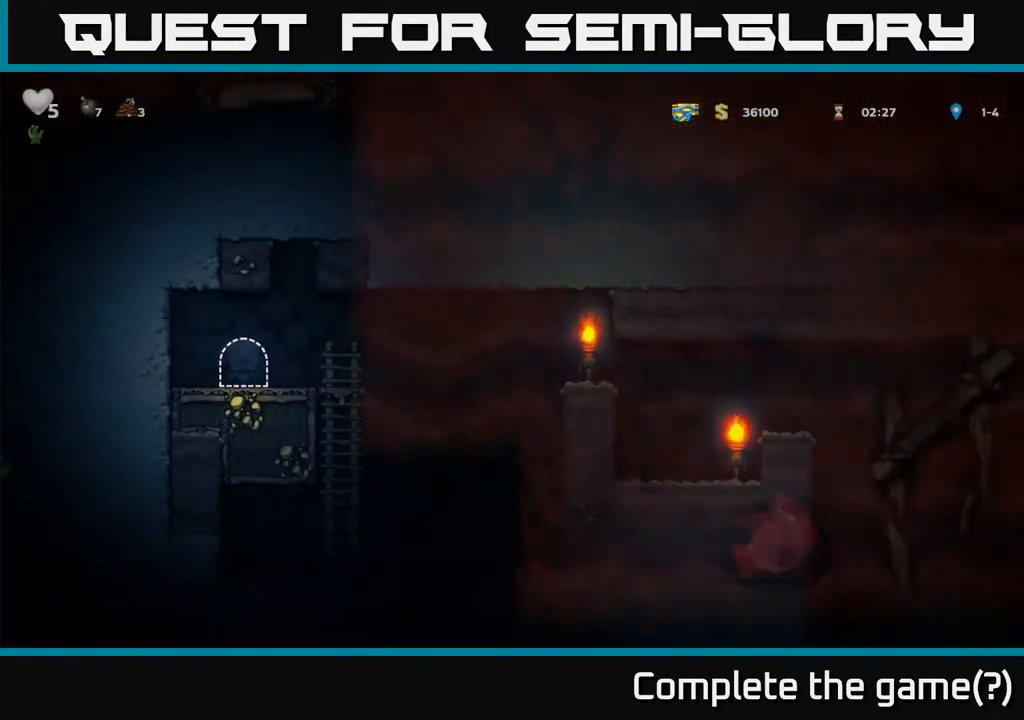
{"buttons": [], "left_stick": "right", "right_stick": "center", "events": [[333, "left_stick", "right"]]}
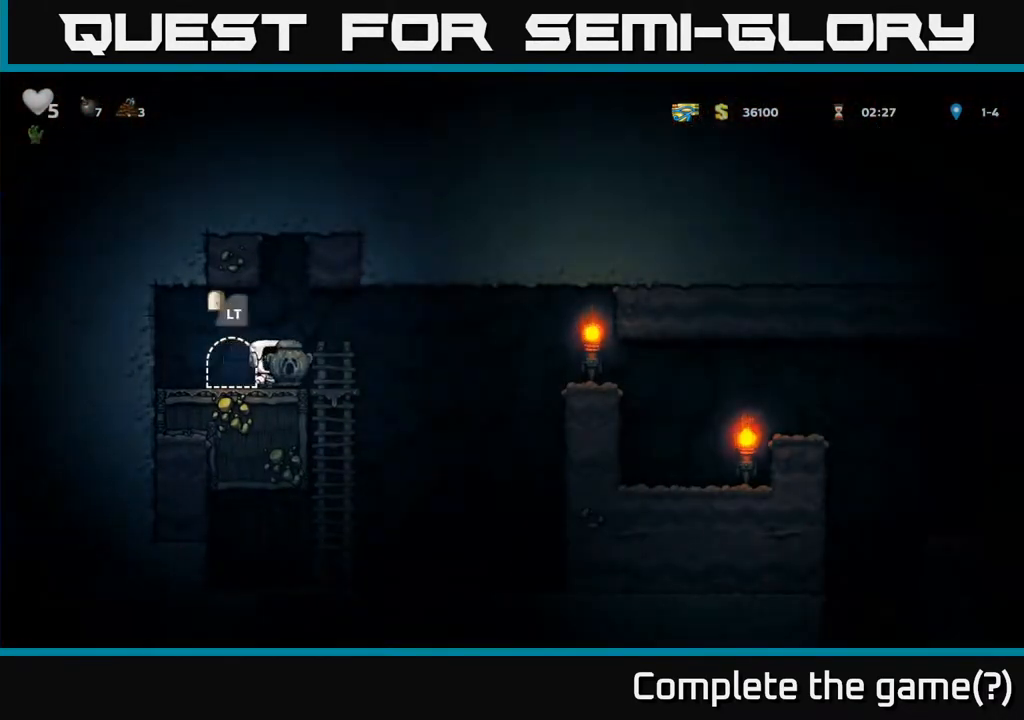
{"buttons": ["A"], "left_stick": "right", "right_stick": "center", "events": [[183, "A", "down"]]}
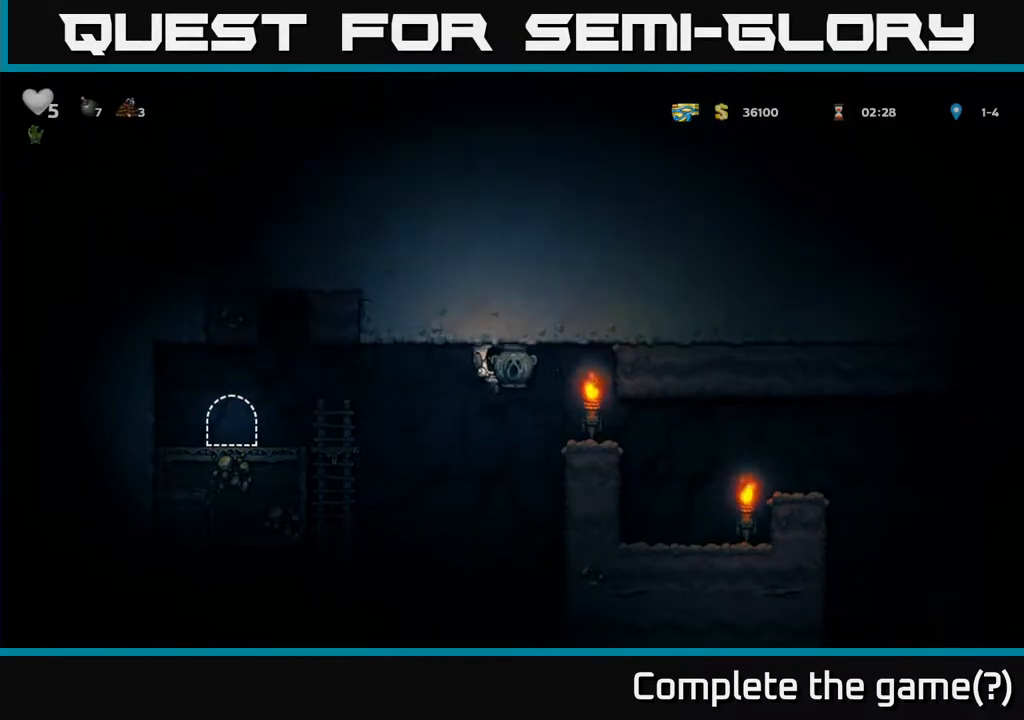
{"buttons": [], "left_stick": "right", "right_stick": "center", "events": [[33, "A", "up"]]}
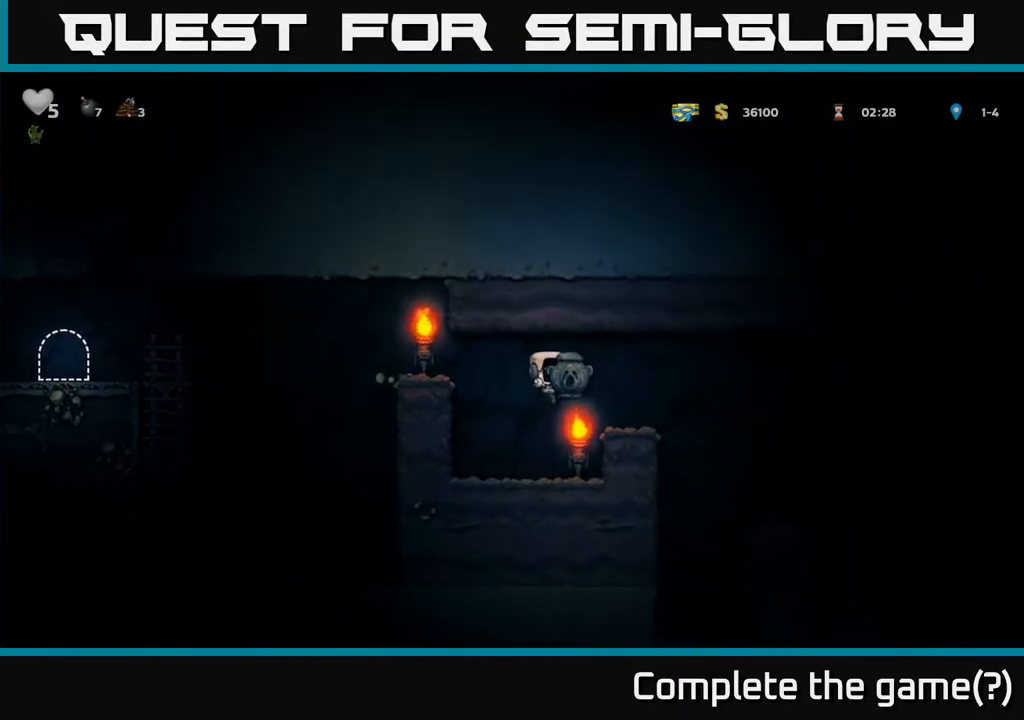
{"buttons": [], "left_stick": "right", "right_stick": "center", "events": [[233, "A", "down"], [400, "A", "up"]]}
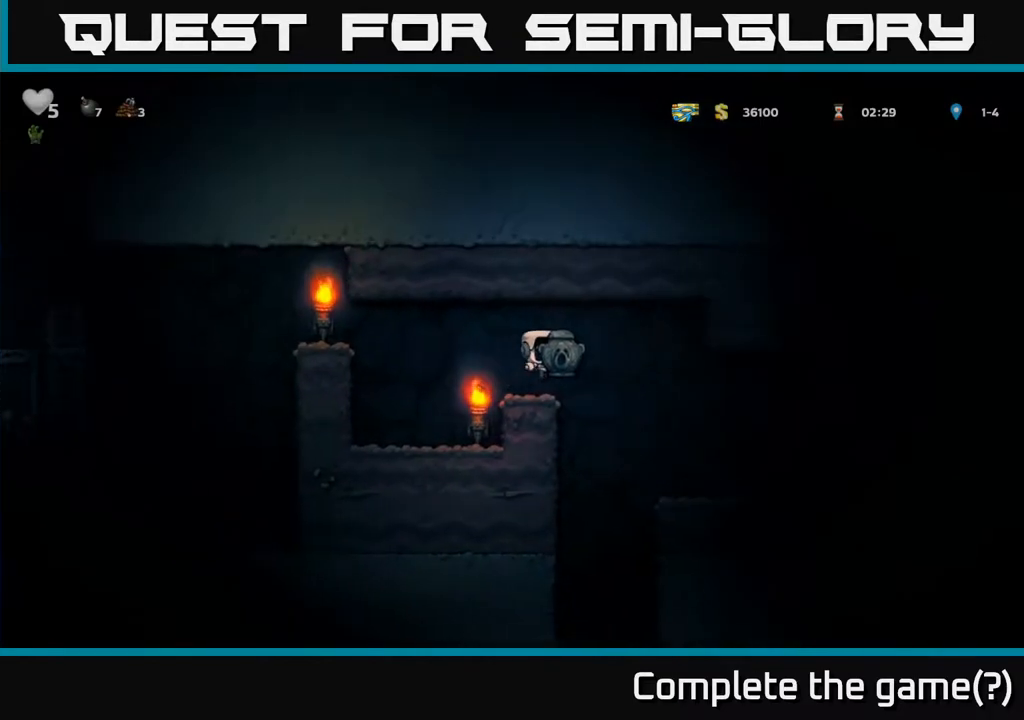
{"buttons": [], "left_stick": "left", "right_stick": "center", "events": [[383, "left_stick", "left"]]}
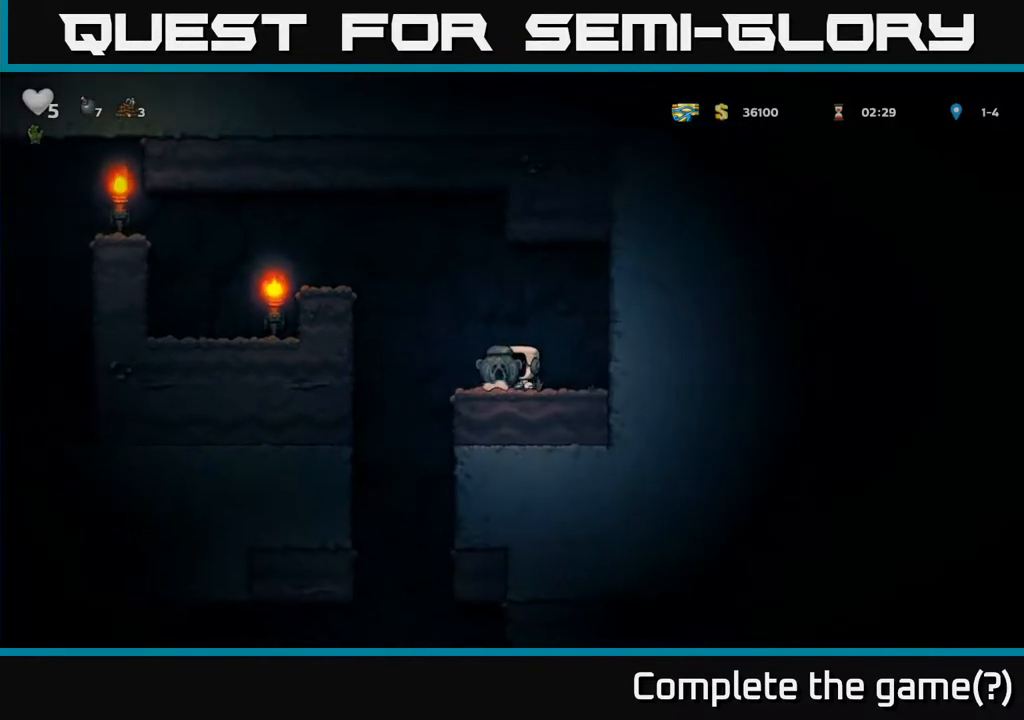
{"buttons": [], "left_stick": "center", "right_stick": "center", "events": [[267, "left_stick", "center"]]}
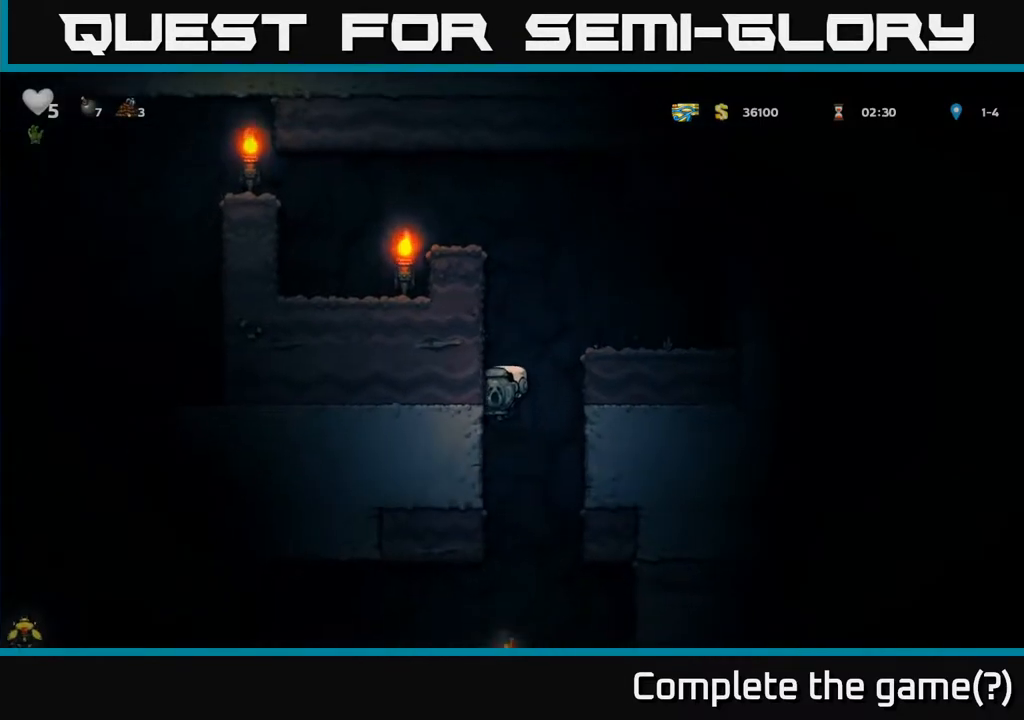
{"buttons": [], "left_stick": "left", "right_stick": "center", "events": [[117, "left_stick", "left"]]}
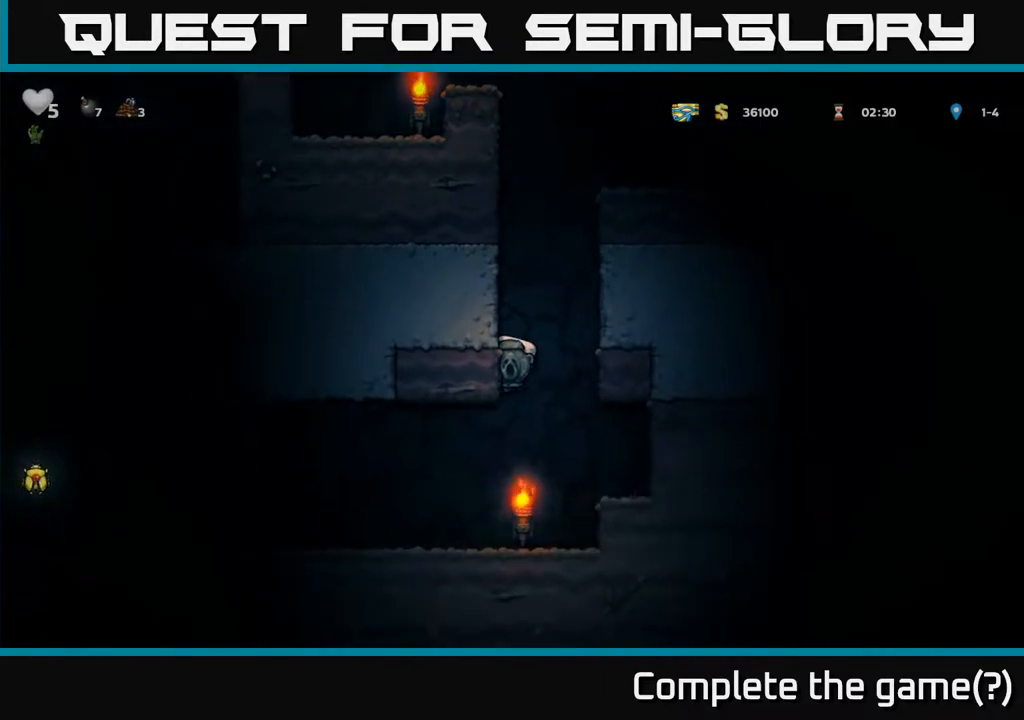
{"buttons": [], "left_stick": "left", "right_stick": "center", "events": [[17, "left_stick", "center"], [117, "left_stick", "right"], [283, "left_stick", "left"]]}
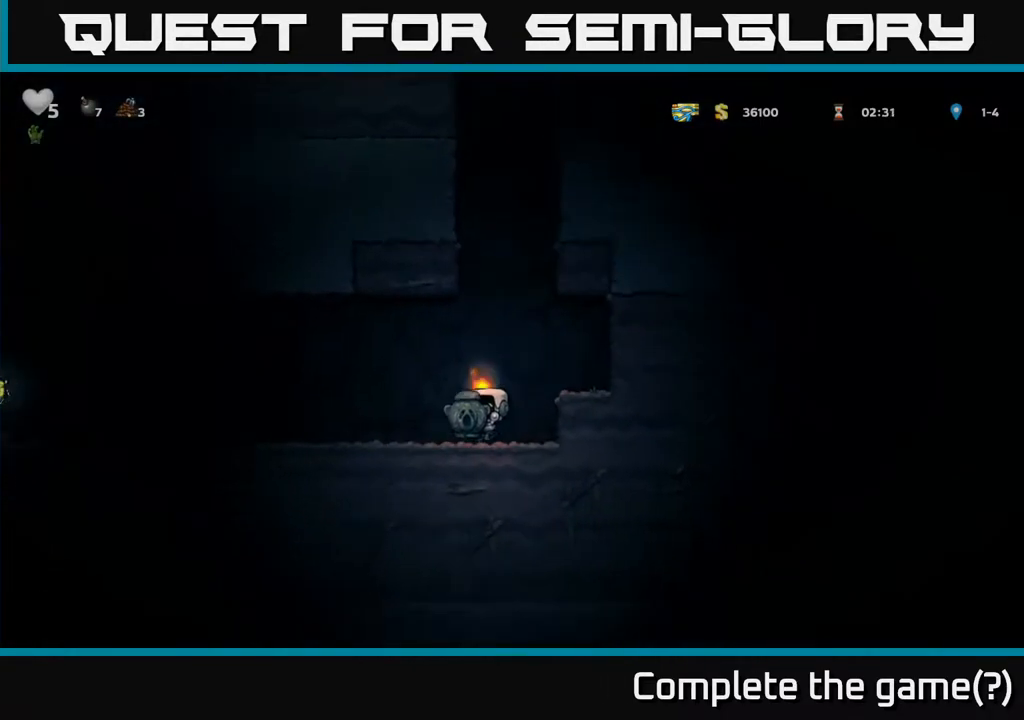
{"buttons": [], "left_stick": "left", "right_stick": "center", "events": []}
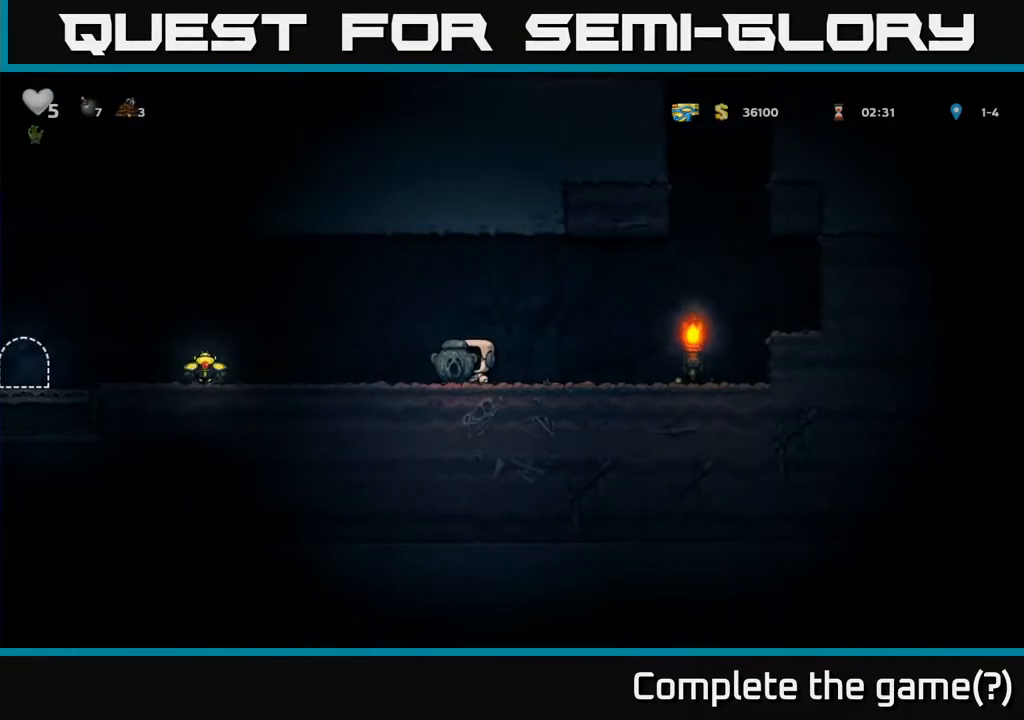
{"buttons": [], "left_stick": "left", "right_stick": "center", "events": []}
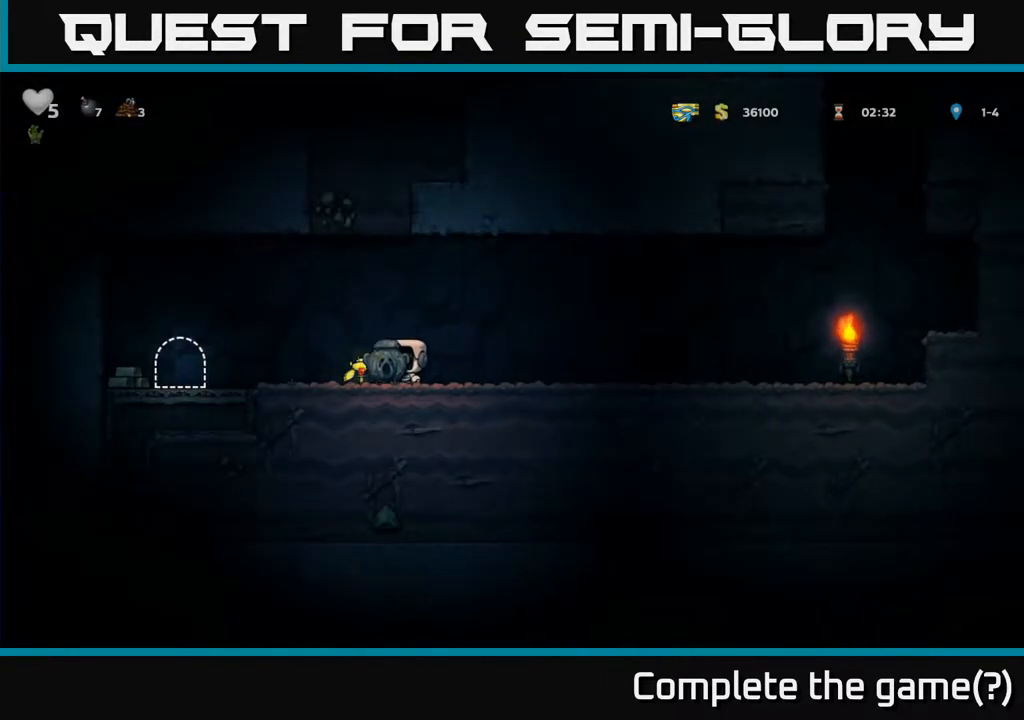
{"buttons": [], "left_stick": "left", "right_stick": "center", "events": []}
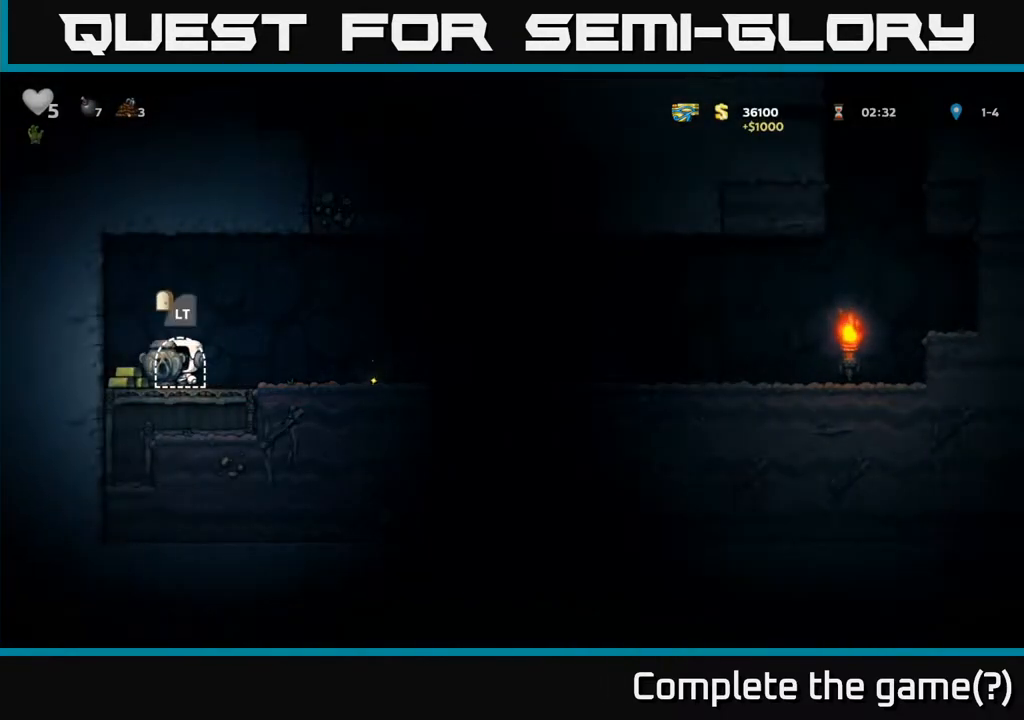
{"buttons": [], "left_stick": "center", "right_stick": "center", "events": [[117, "left_stick", "right"], [217, "L2", "down"], [267, "left_stick", "center"], [350, "L2", "up"], [417, "L2", "down"], [500, "L2", "up"]]}
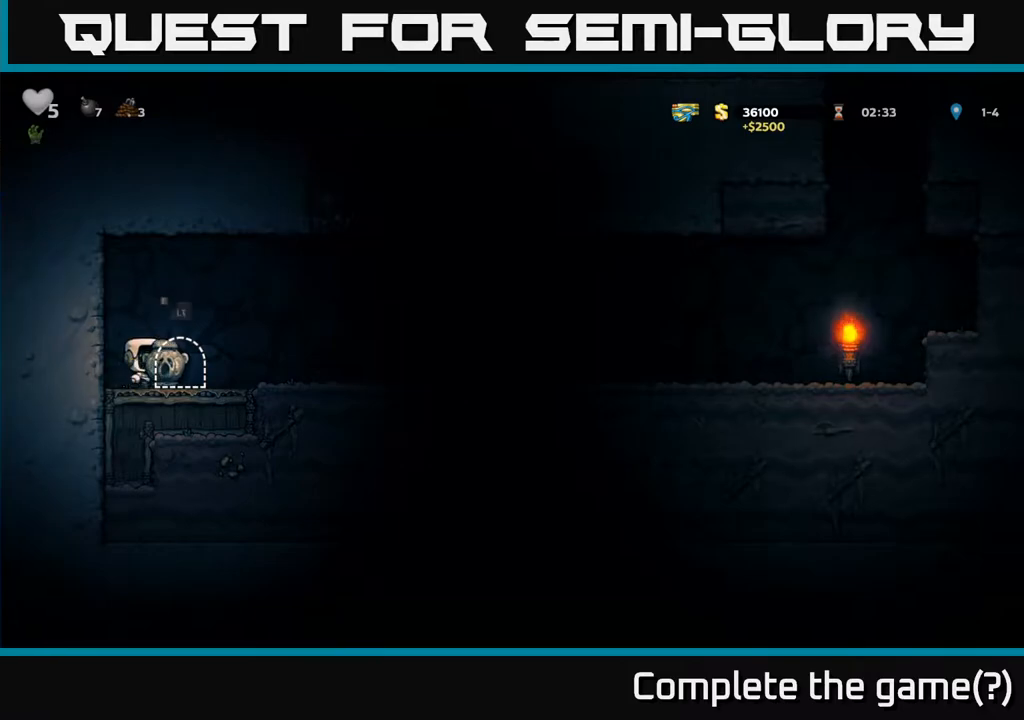
{"buttons": [], "left_stick": "center", "right_stick": "center", "events": [[83, "L2", "down"], [117, "left_stick", "right"], [167, "L2", "up"], [233, "left_stick", "center"], [250, "L2", "down"], [350, "L2", "up"], [433, "L2", "down"], [500, "L2", "up"]]}
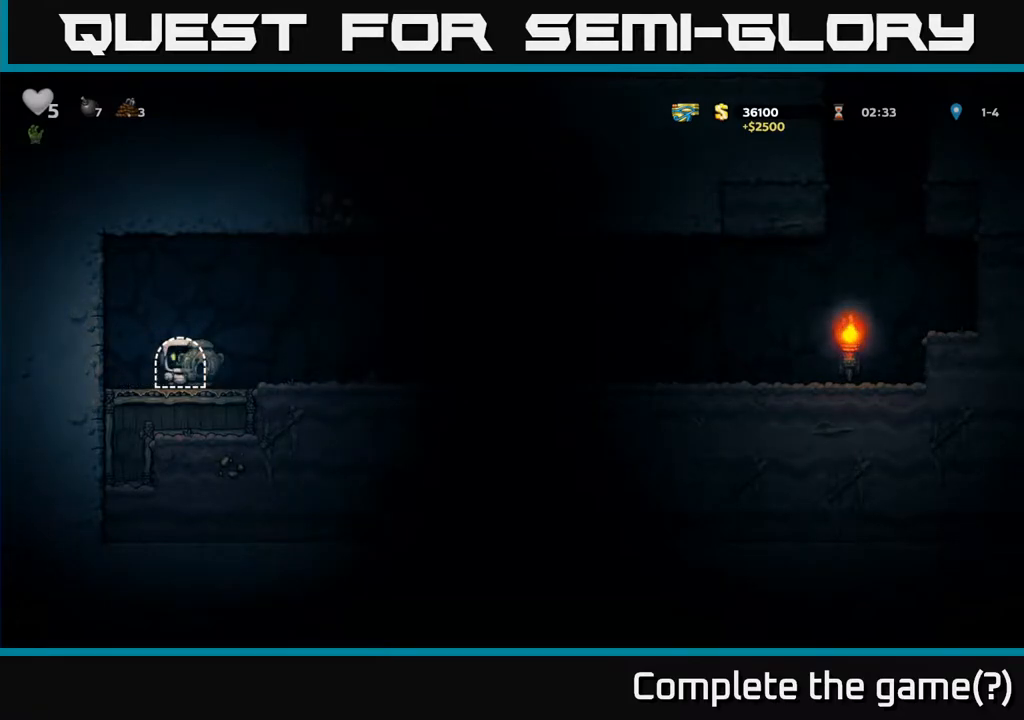
{"buttons": [], "left_stick": "center", "right_stick": "center", "events": [[83, "L2", "down"], [183, "L2", "up"]]}
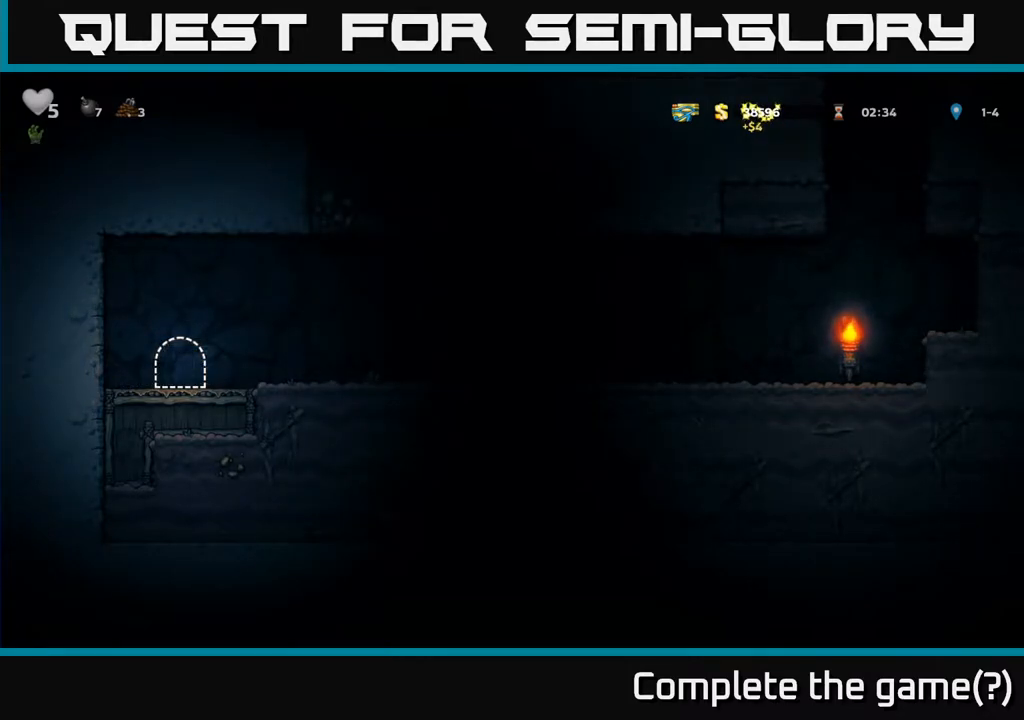
{"buttons": [], "left_stick": "center", "right_stick": "center", "events": []}
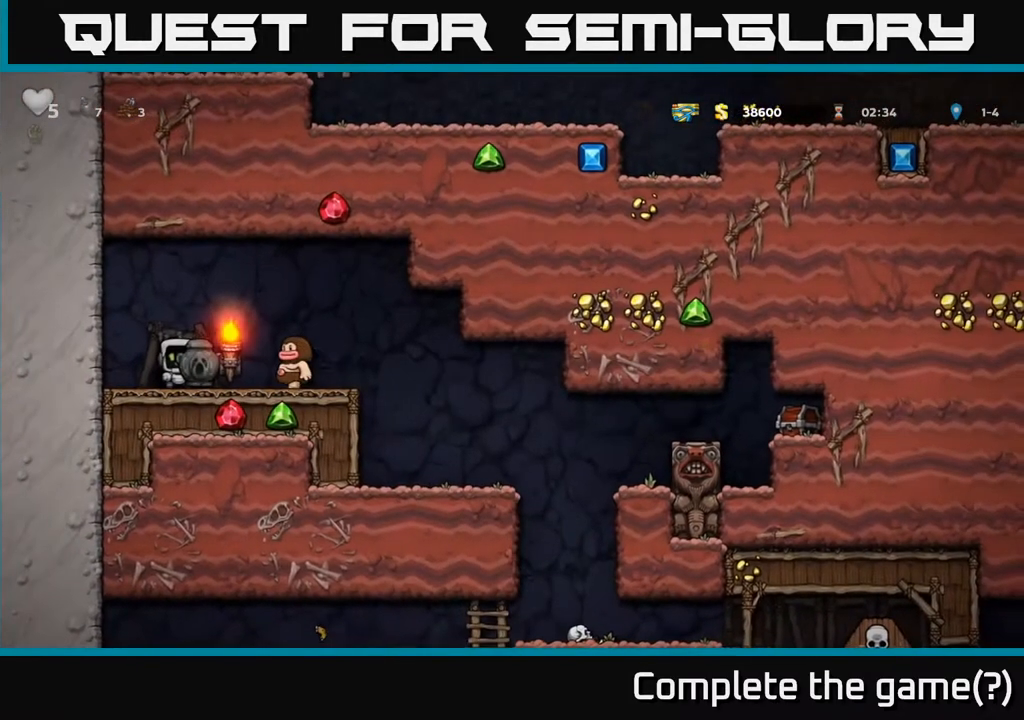
{"buttons": [], "left_stick": "center", "right_stick": "center", "events": [[150, "A", "down"], [317, "left_stick", "right"], [400, "left_stick", "center"], [417, "A", "up"]]}
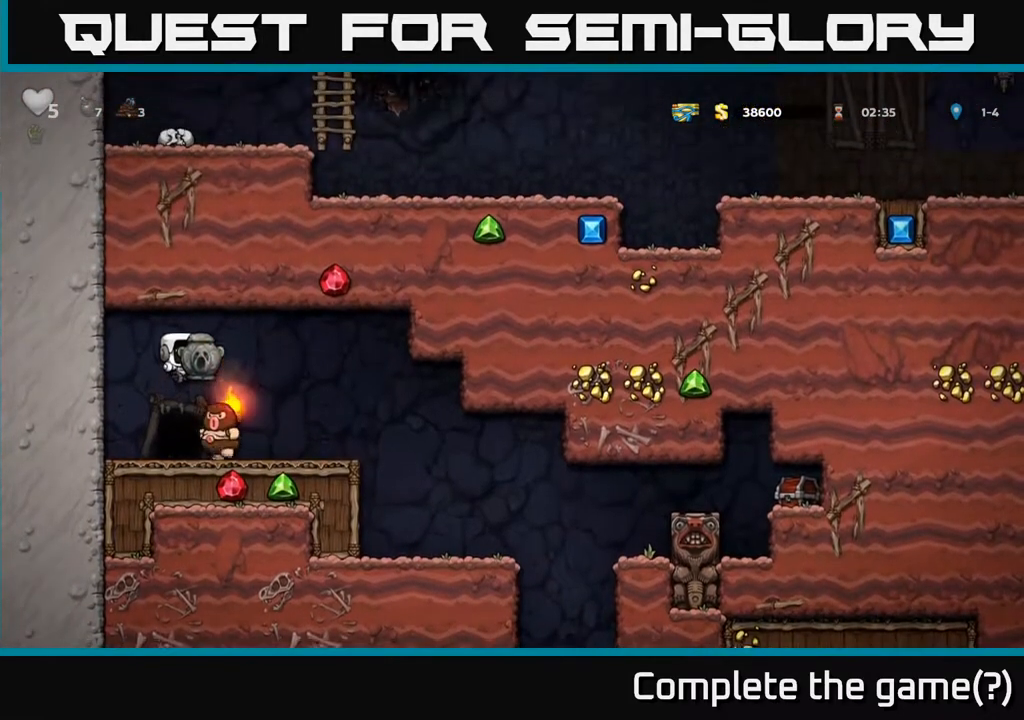
{"buttons": [], "left_stick": "center", "right_stick": "center", "events": [[117, "A", "down"], [167, "left_stick", "right"], [300, "A", "up"], [483, "left_stick", "center"]]}
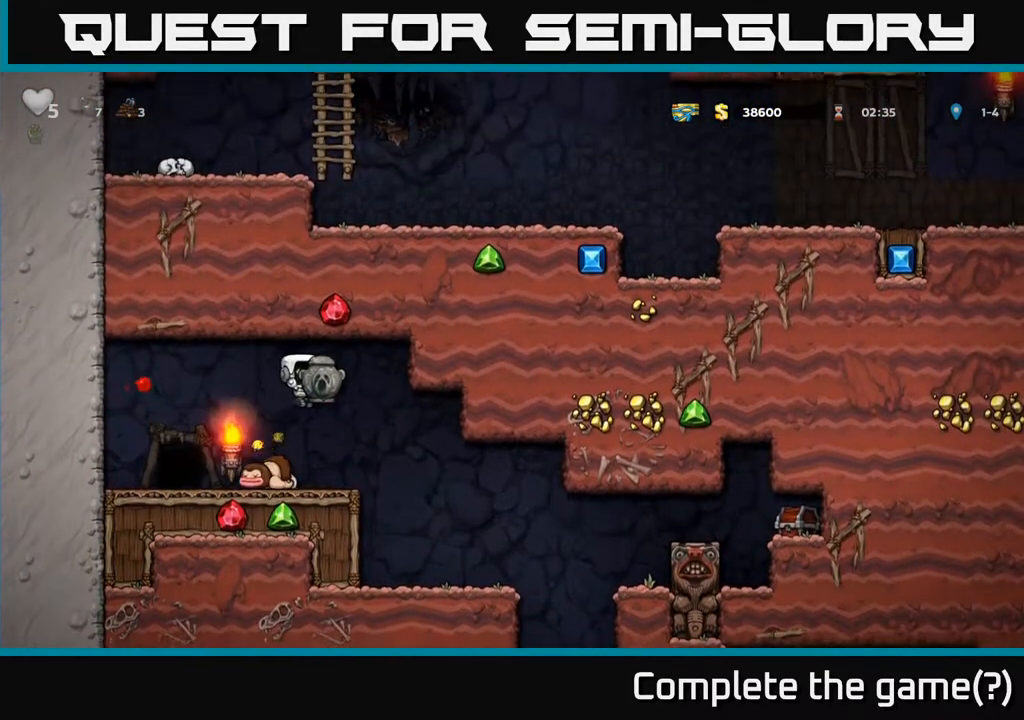
{"buttons": [], "left_stick": "right", "right_stick": "center", "events": [[50, "left_stick", "left"], [167, "left_stick", "center"], [217, "left_stick", "right"]]}
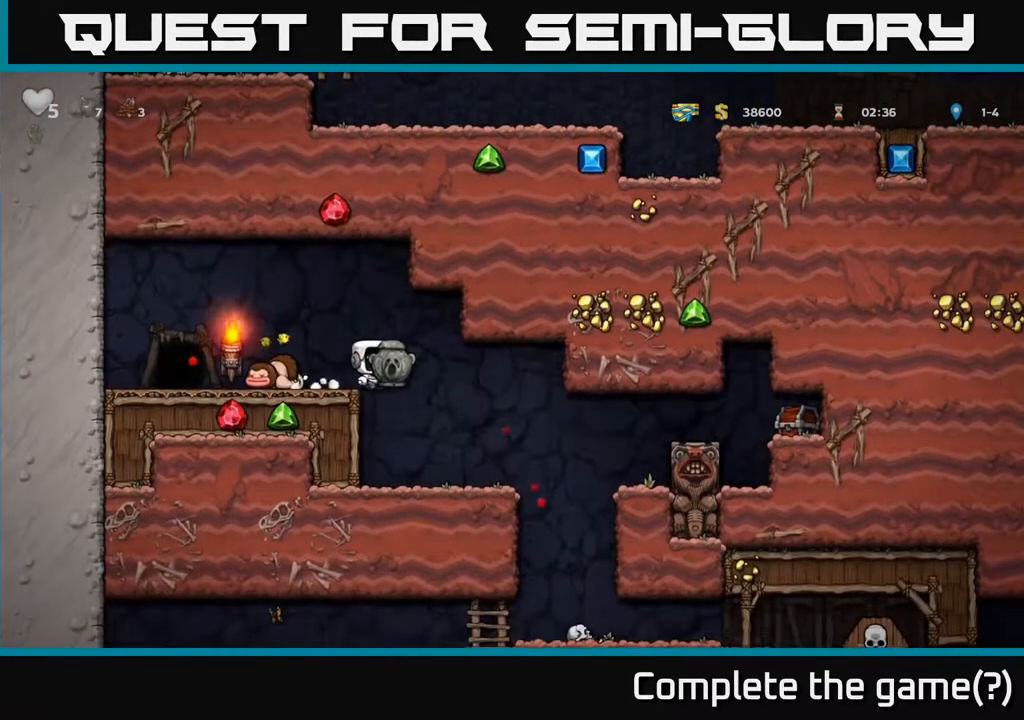
{"buttons": [], "left_stick": "right", "right_stick": "center", "events": [[33, "left_stick", "center"], [467, "left_stick", "right"]]}
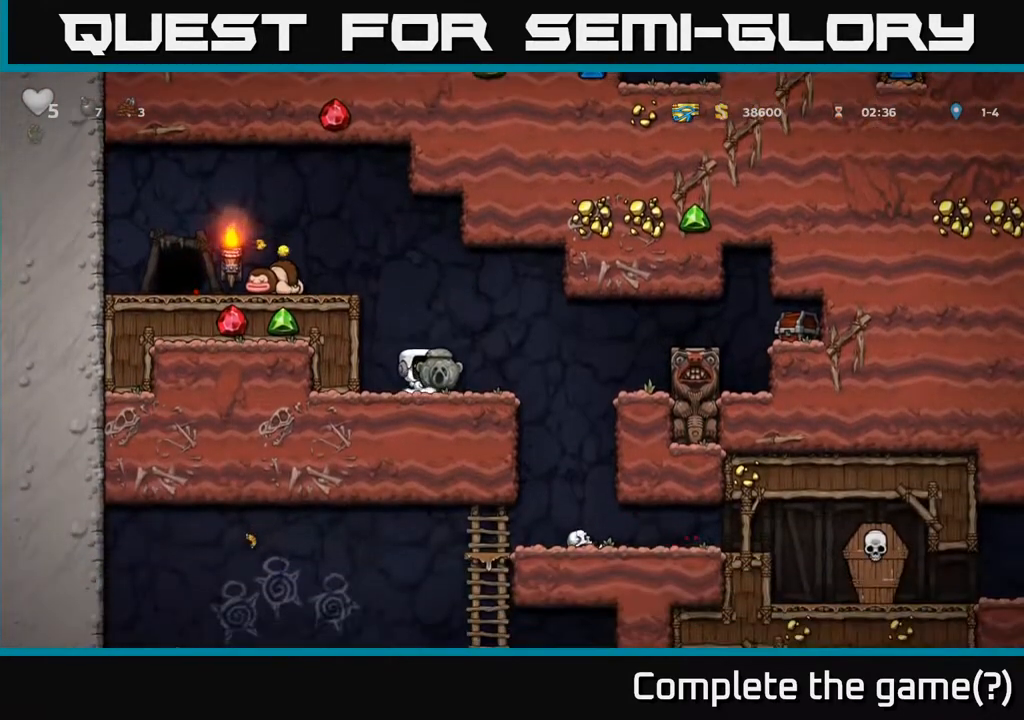
{"buttons": [], "left_stick": "center", "right_stick": "center", "events": [[267, "left_stick", "center"]]}
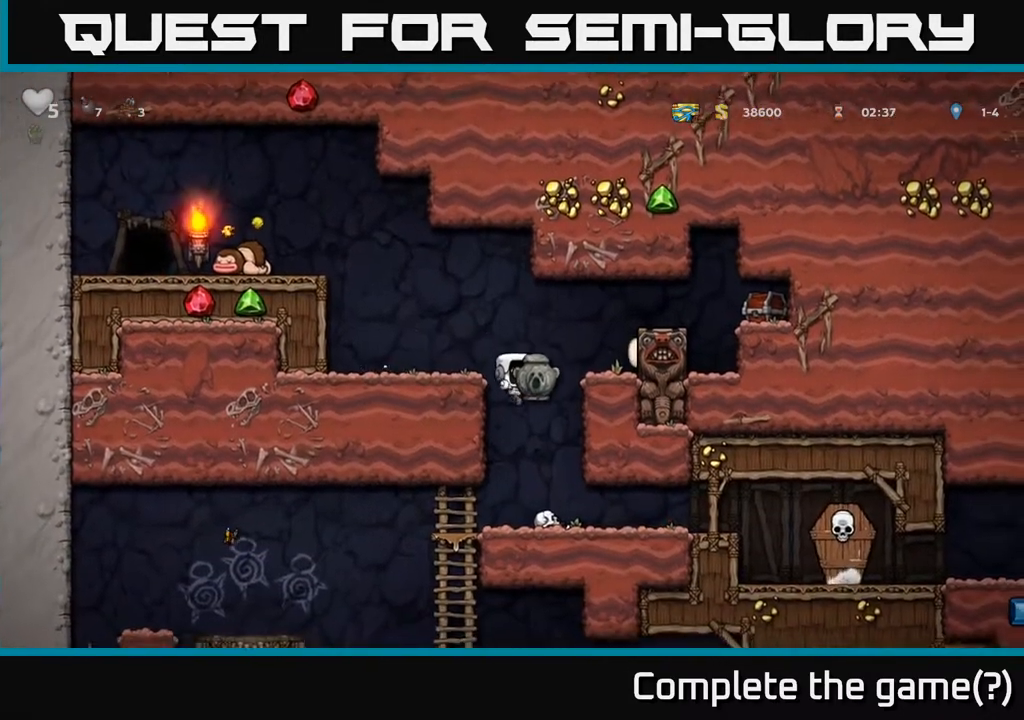
{"buttons": [], "left_stick": "center", "right_stick": "center", "events": [[283, "left_stick", "left"], [417, "left_stick", "center"]]}
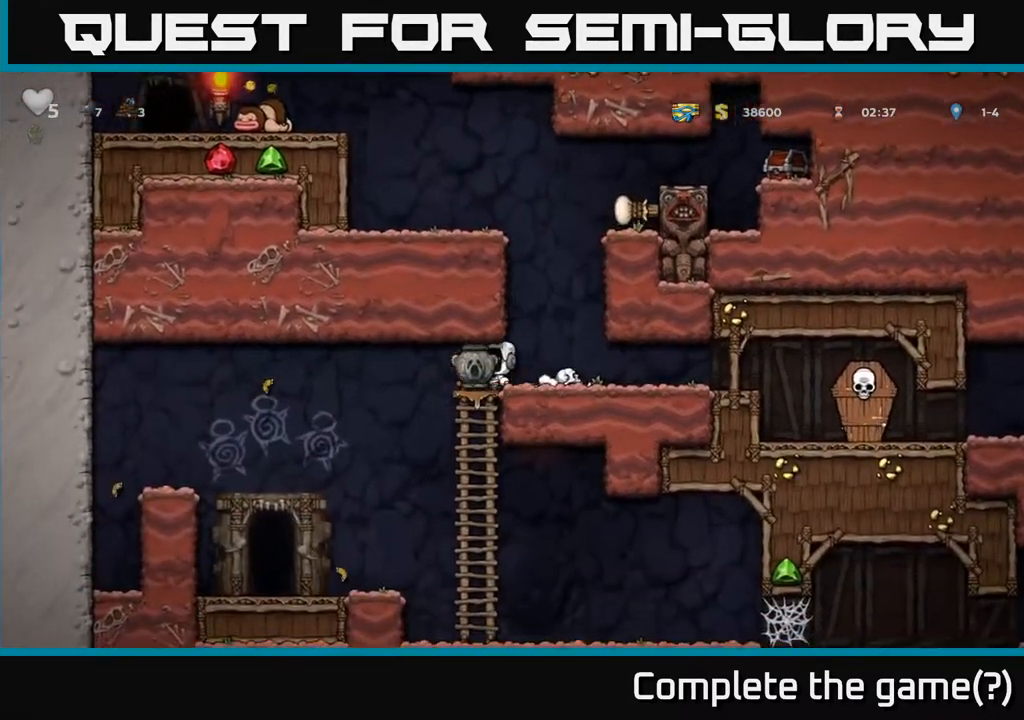
{"buttons": [], "left_stick": "center", "right_stick": "center", "events": [[233, "left_stick", "left"], [483, "left_stick", "center"]]}